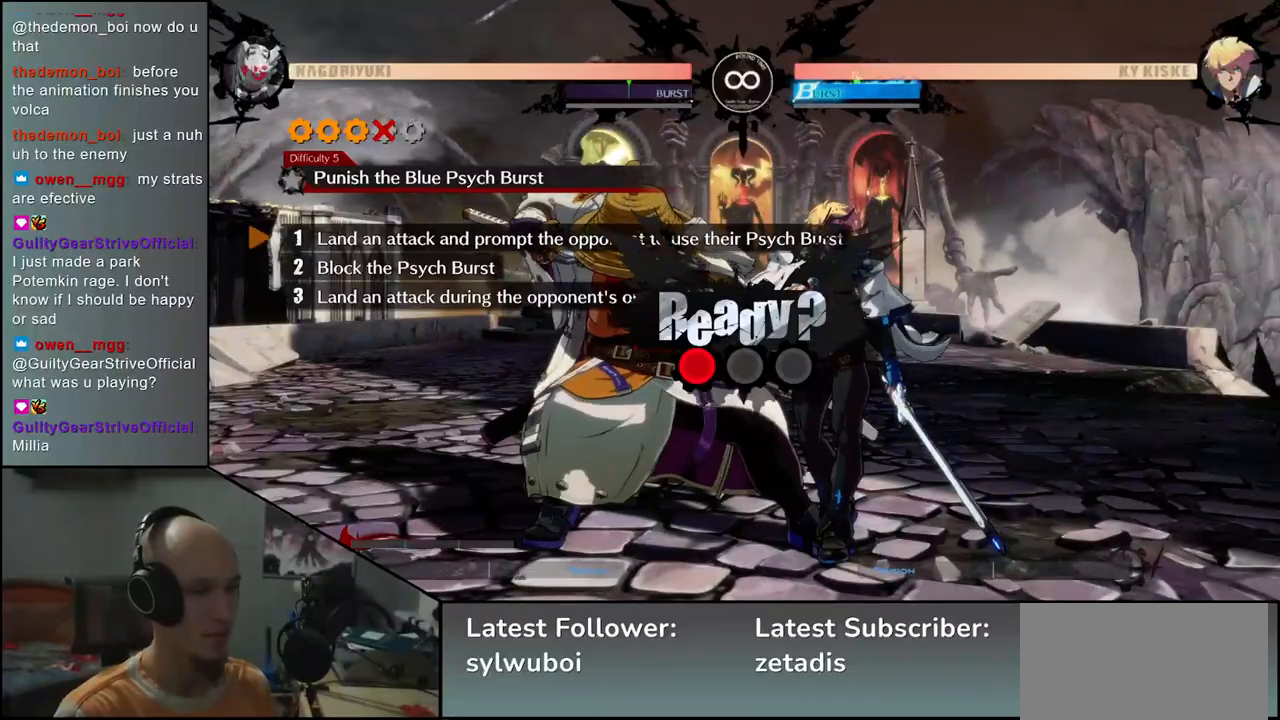
Gameplay with a controller (arcade stick); each line is a JSON object with the inputs held at the frame after it. "events" lists button and stick changes between this image and that frame as [ms after this image, input, new state], when the widget could be followed in between. Not read: L3 R3 SELECT START.
{"buttons": [], "left_stick": "center", "events": []}
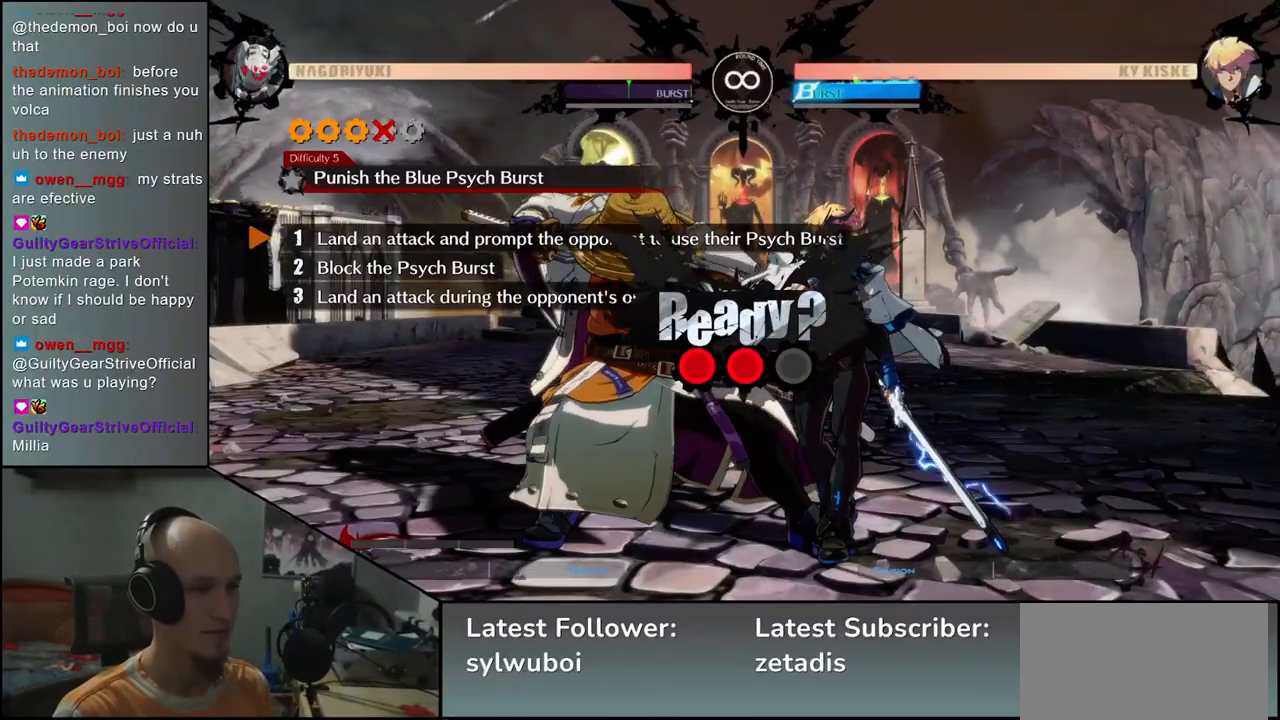
{"buttons": [], "left_stick": "center", "events": []}
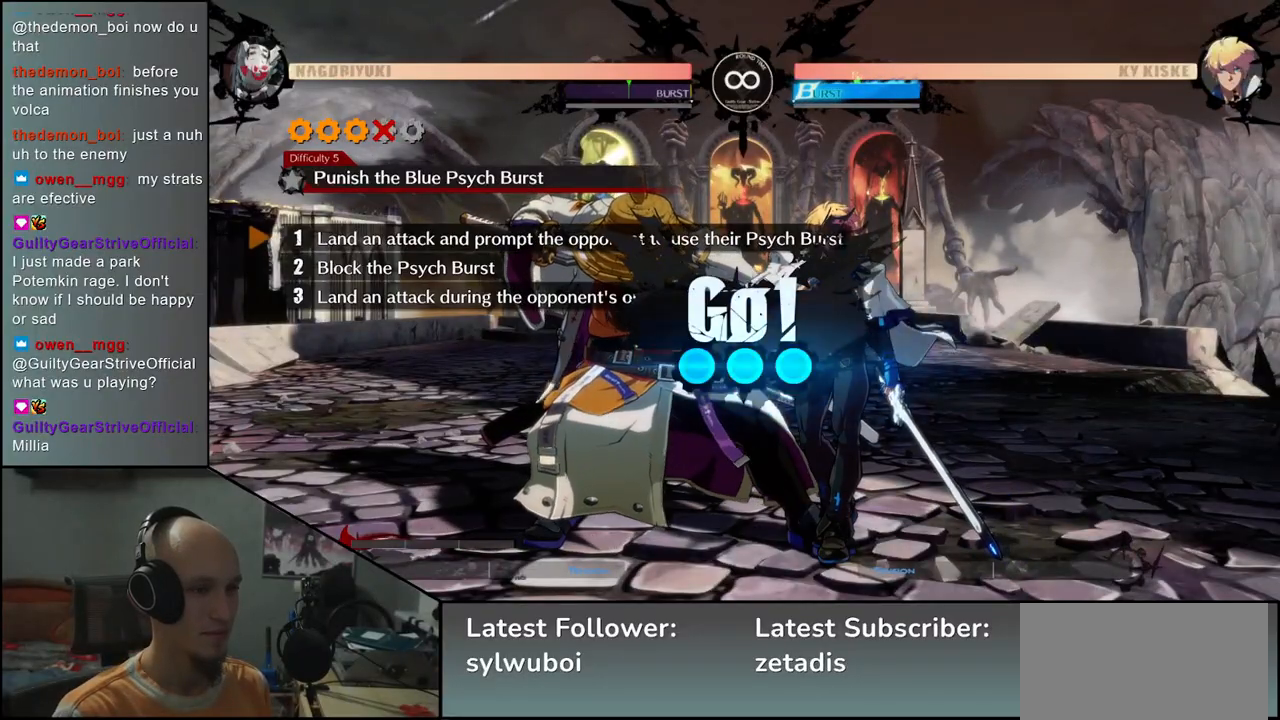
{"buttons": [], "left_stick": "left", "events": [[150, "R1", "down"], [217, "R1", "up"], [300, "left_stick", "left"]]}
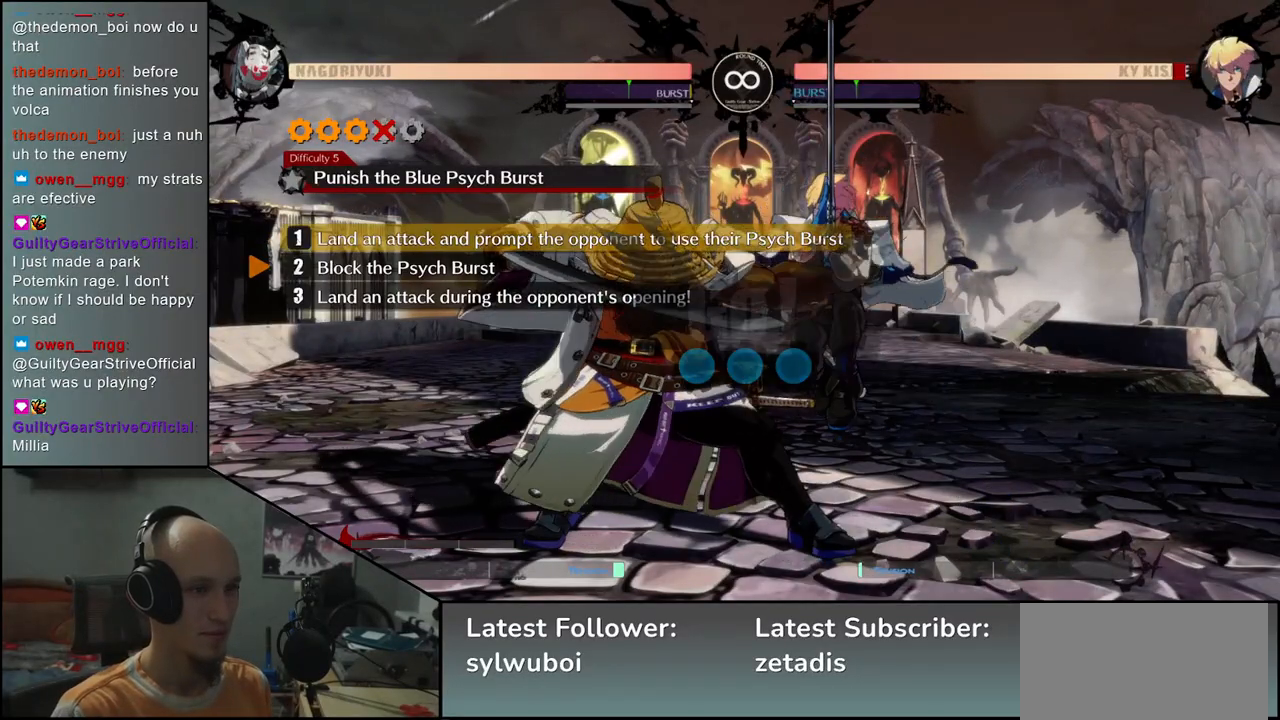
{"buttons": [], "left_stick": "center", "events": [[350, "TRIANGLE", "down"], [383, "left_stick", "center"], [450, "TRIANGLE", "up"]]}
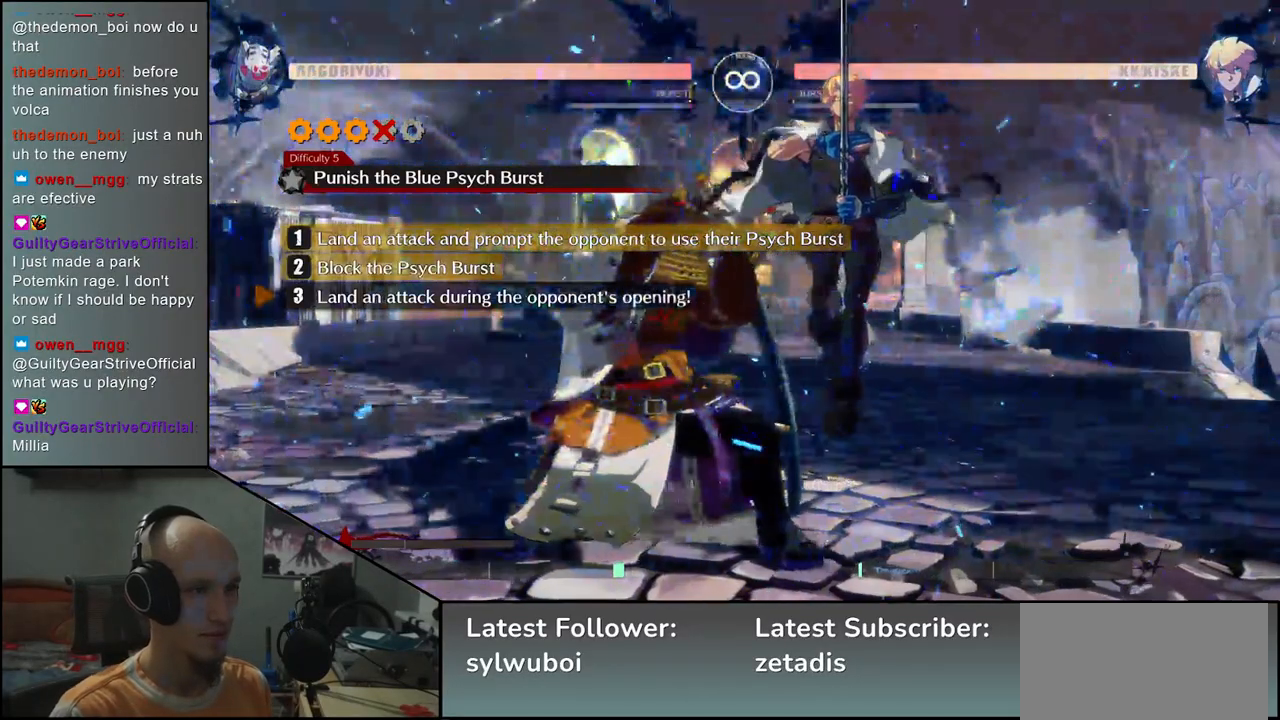
{"buttons": ["TRIANGLE"], "left_stick": "center", "events": [[50, "TRIANGLE", "down"], [150, "TRIANGLE", "up"], [233, "TRIANGLE", "down"], [333, "TRIANGLE", "up"], [433, "TRIANGLE", "down"]]}
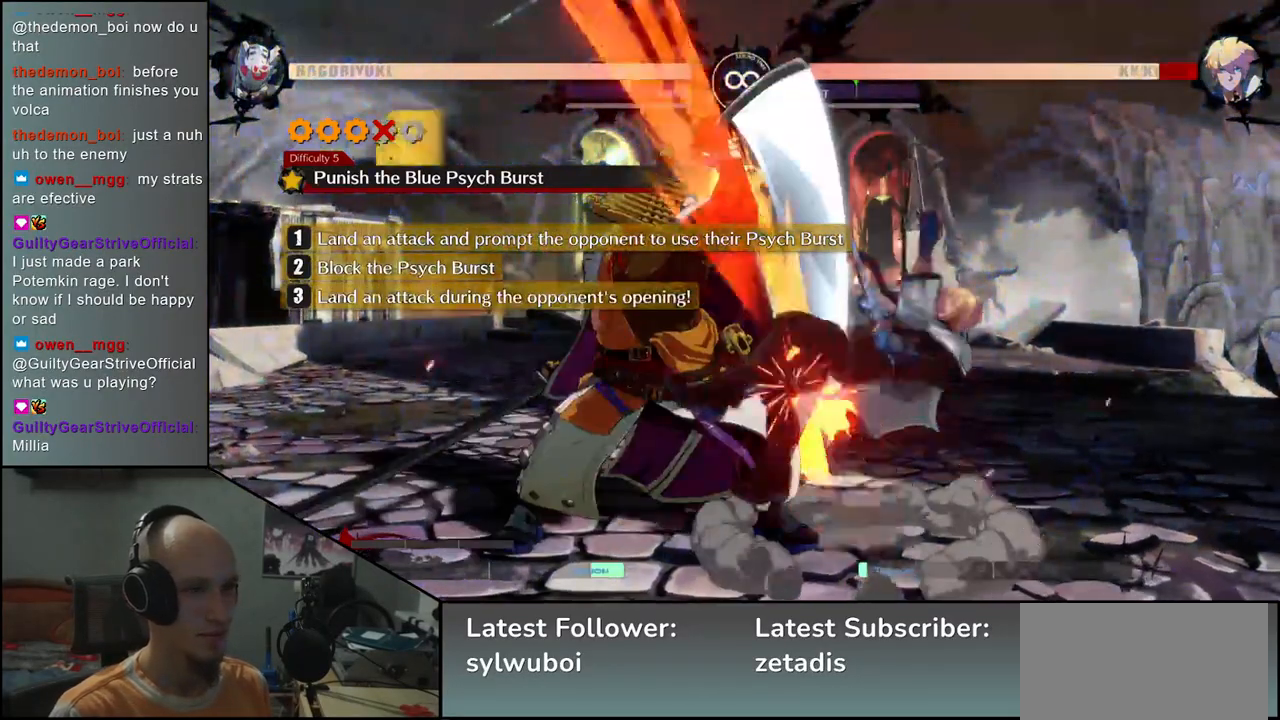
{"buttons": [], "left_stick": "center", "events": [[33, "TRIANGLE", "up"], [133, "TRIANGLE", "down"], [267, "TRIANGLE", "up"]]}
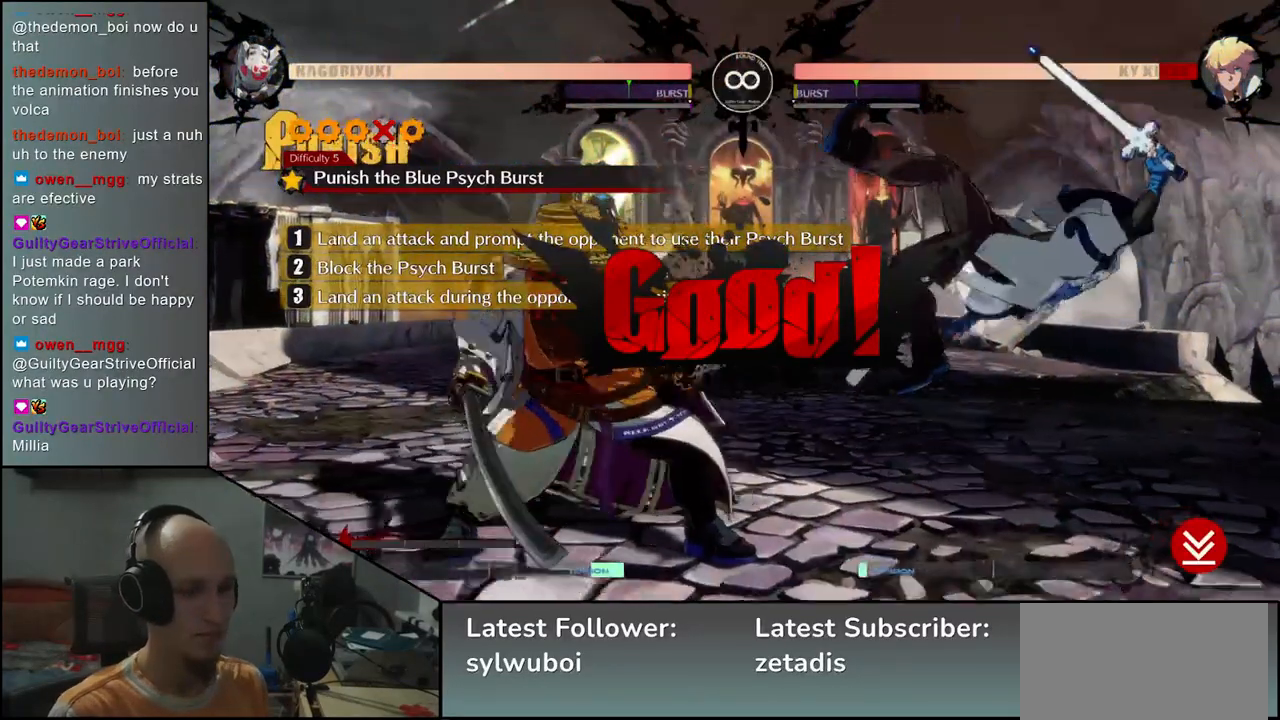
{"buttons": [], "left_stick": "center", "events": []}
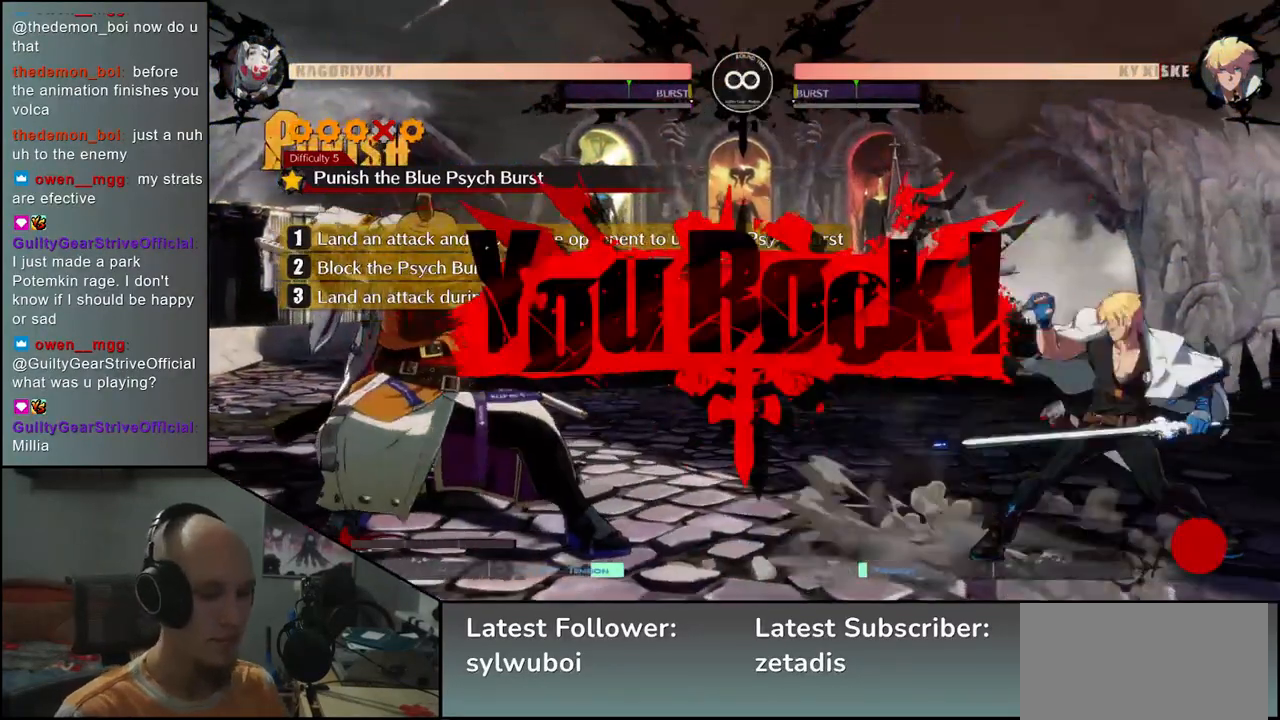
{"buttons": [], "left_stick": "center", "events": []}
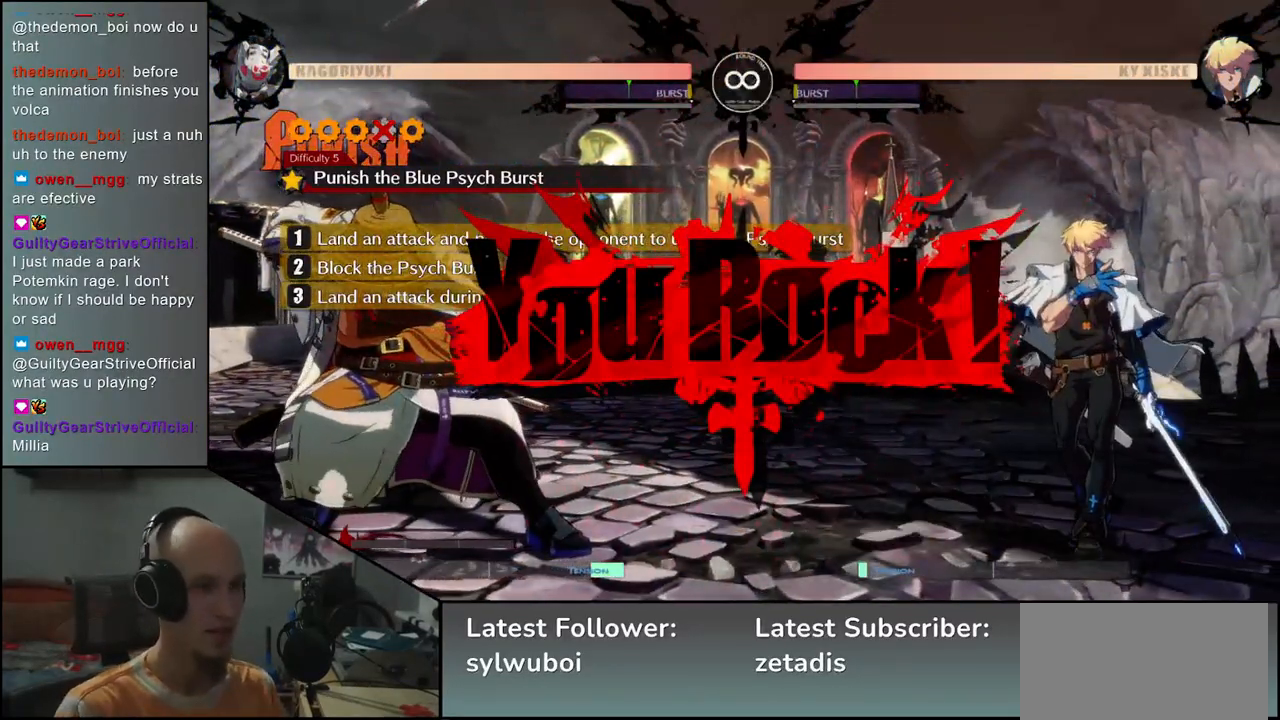
{"buttons": [], "left_stick": "center", "events": []}
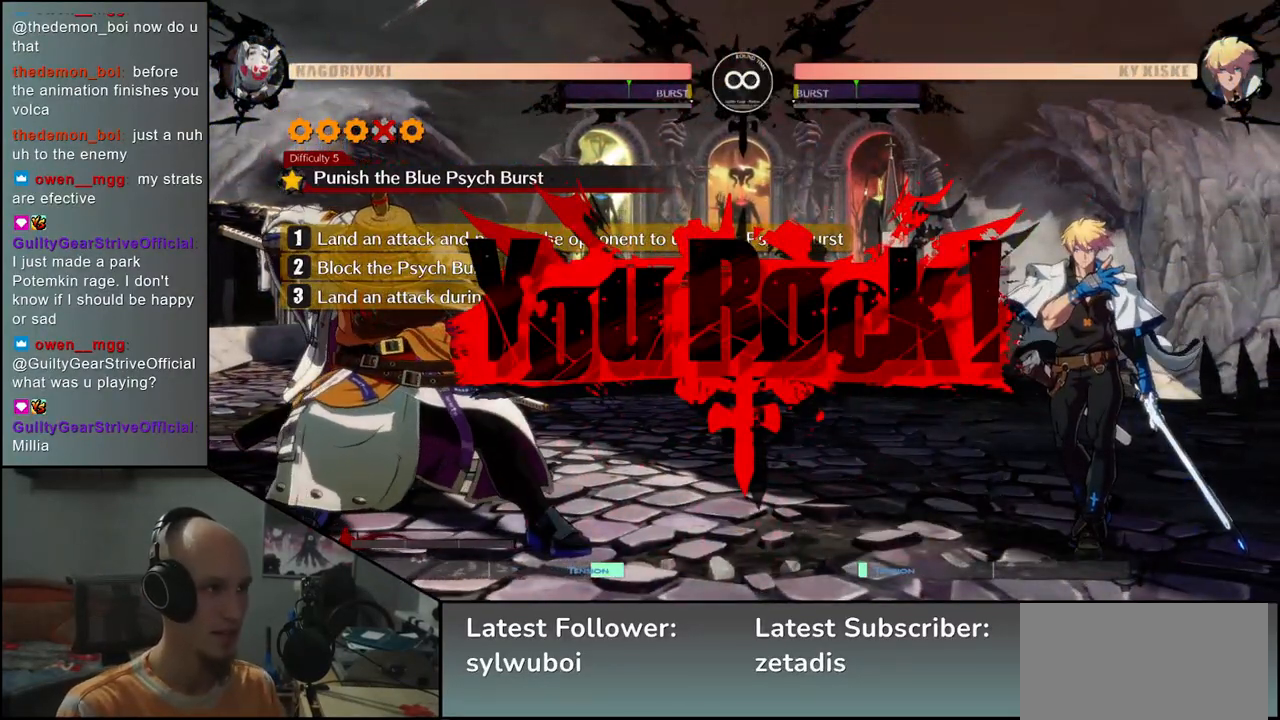
{"buttons": [], "left_stick": "center", "events": []}
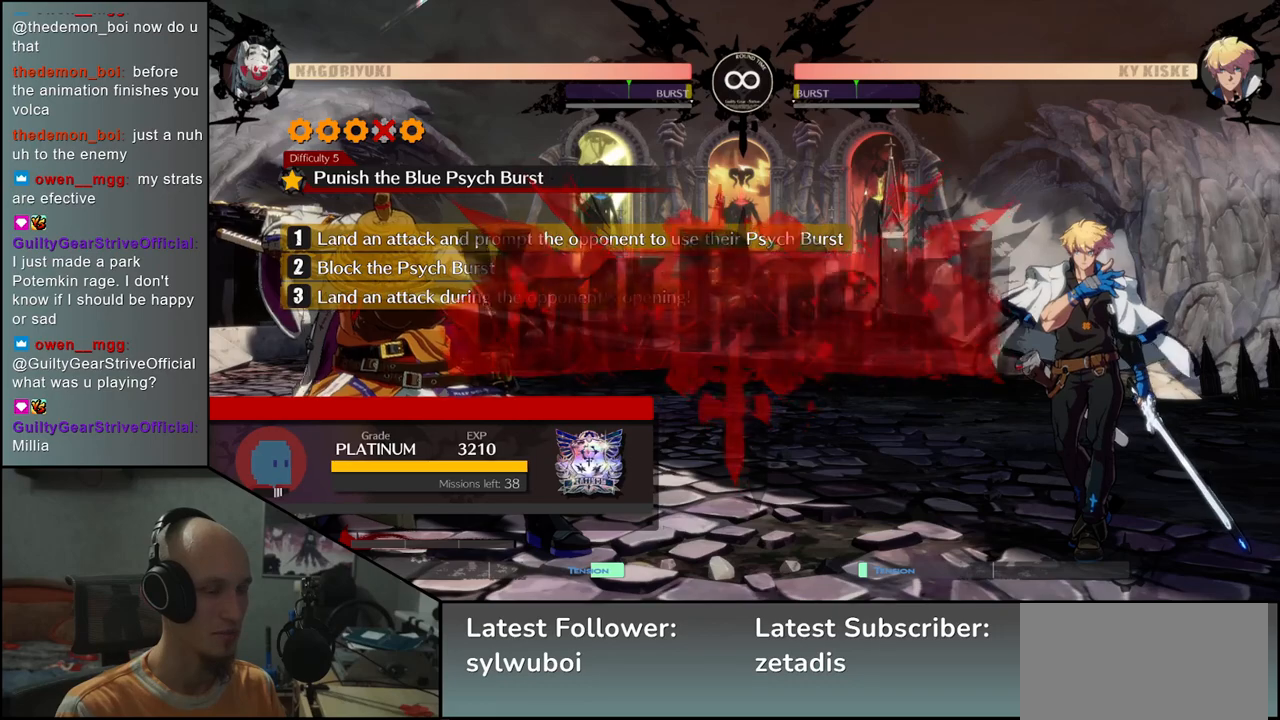
{"buttons": [], "left_stick": "center", "events": []}
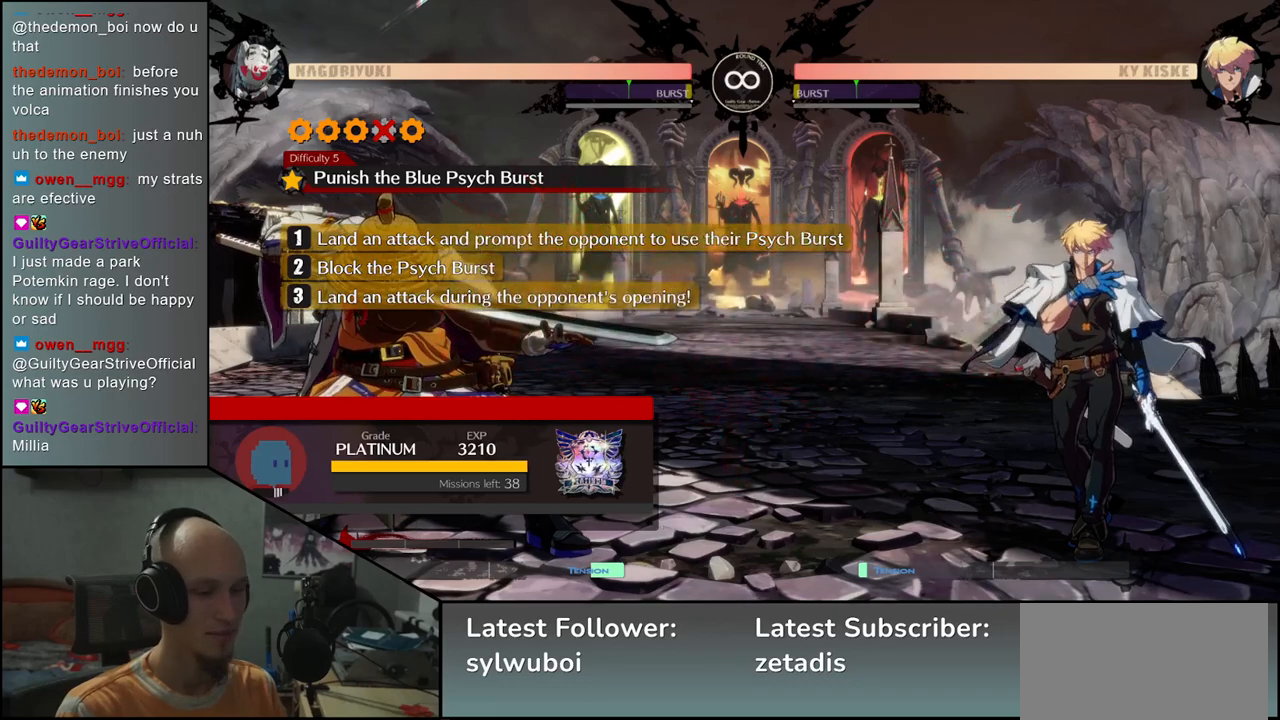
{"buttons": [], "left_stick": "center", "events": []}
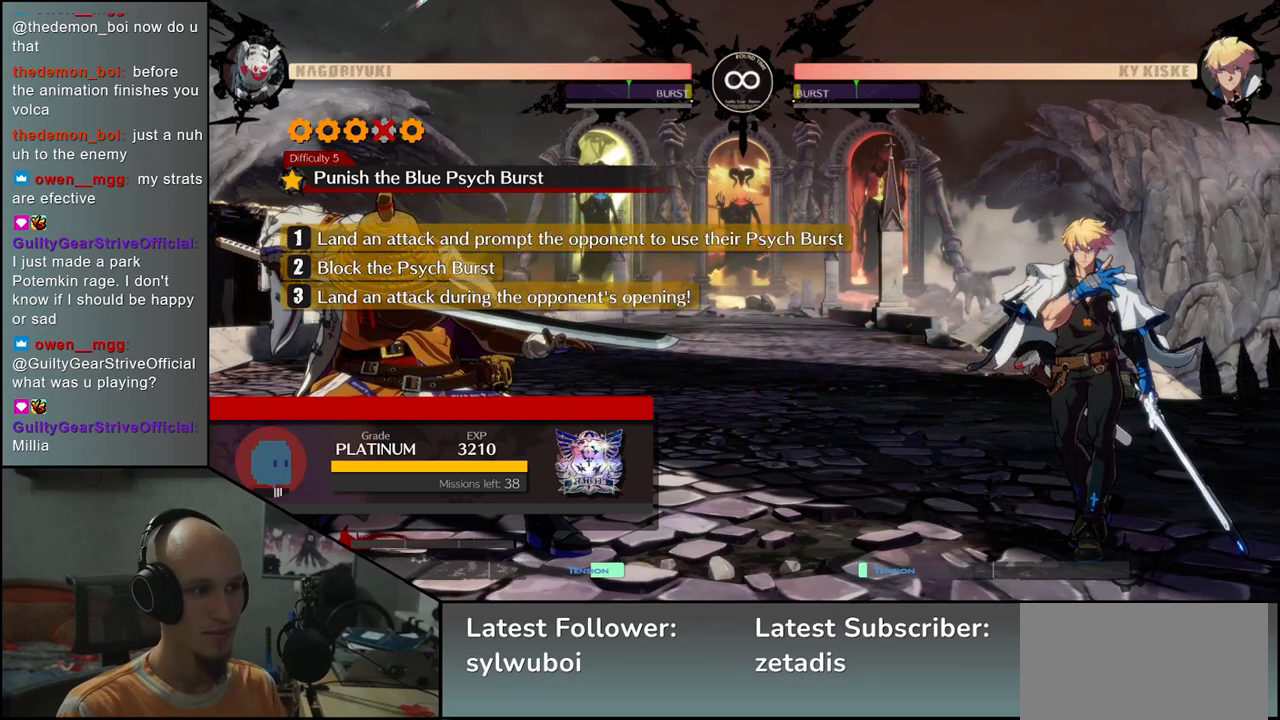
{"buttons": [], "left_stick": "center", "events": []}
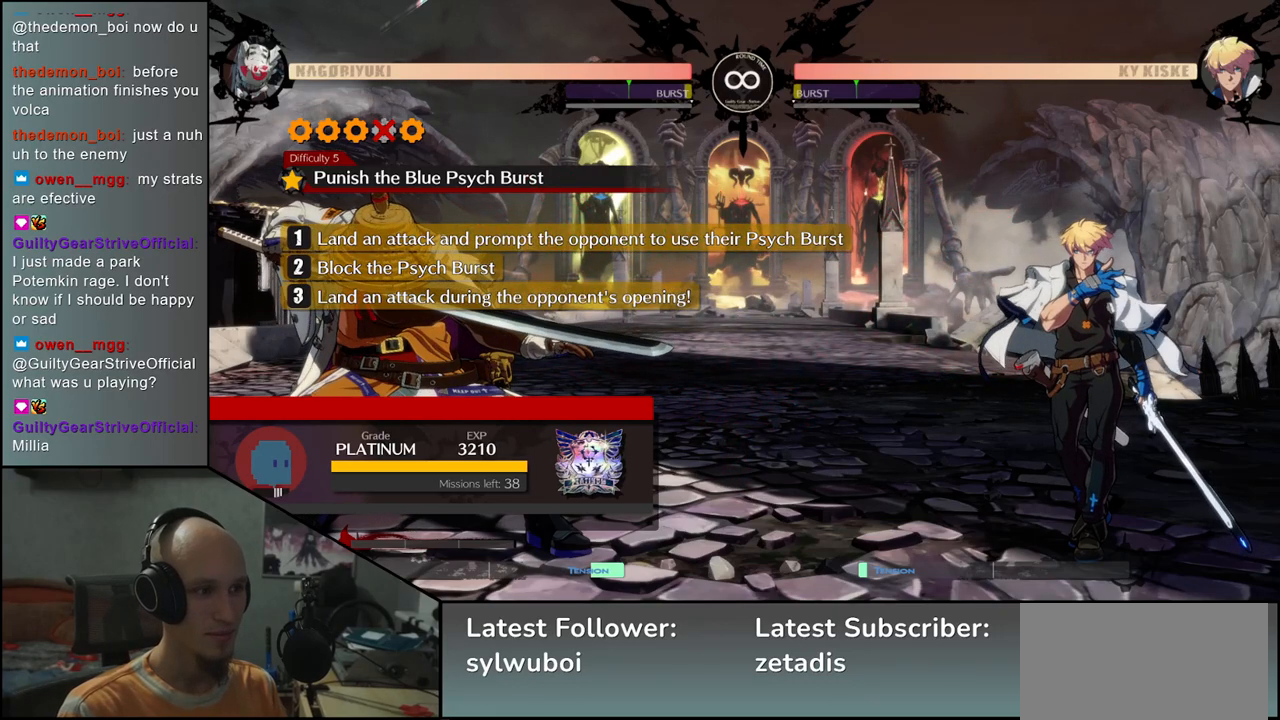
{"buttons": [], "left_stick": "center", "events": []}
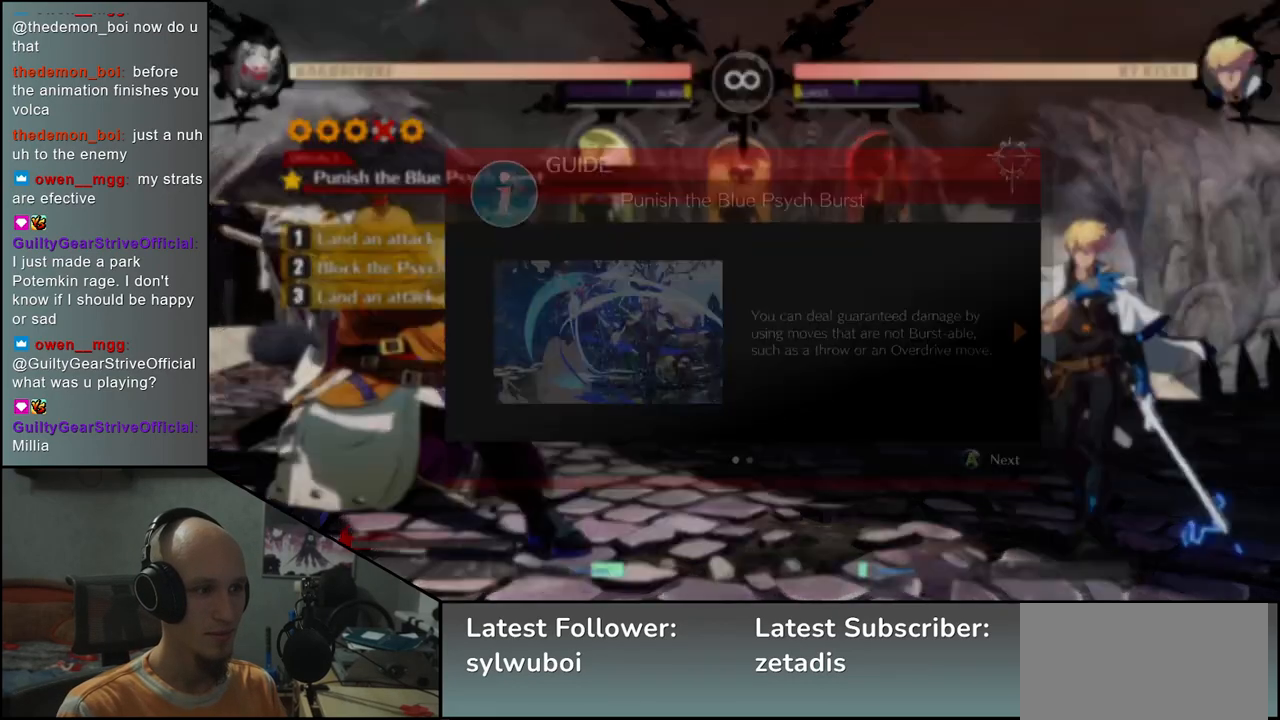
{"buttons": [], "left_stick": "center", "events": []}
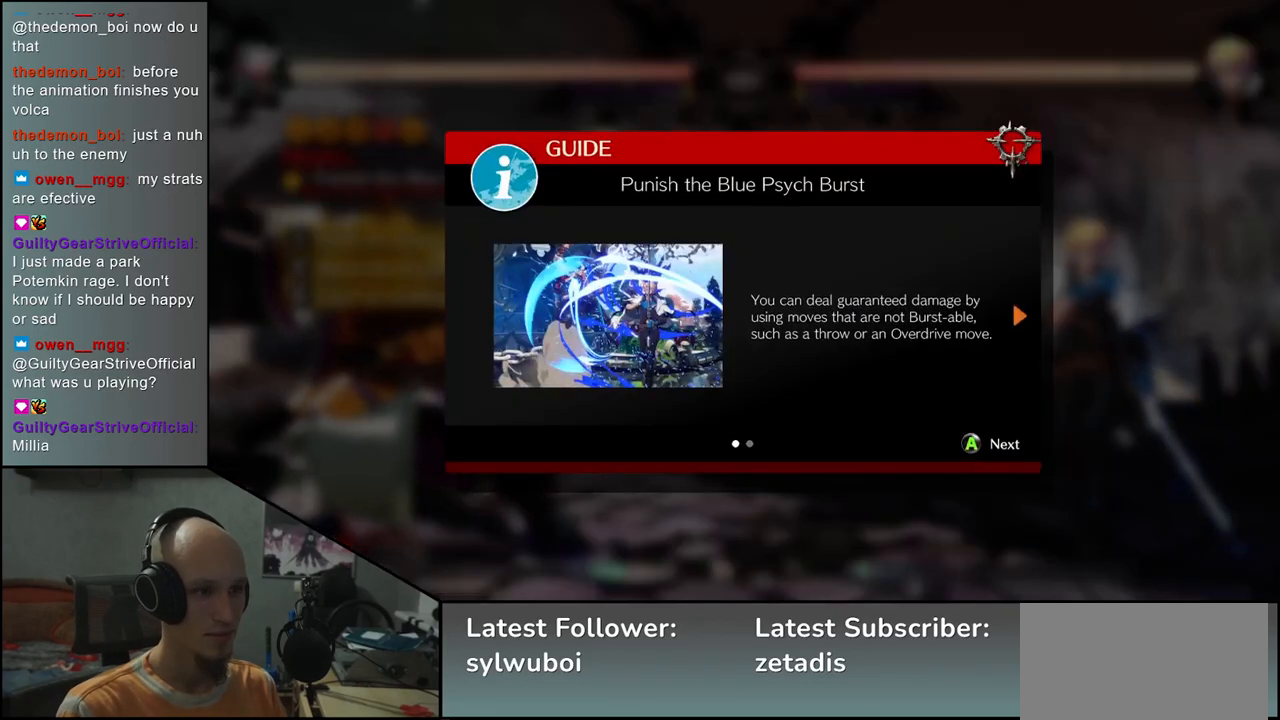
{"buttons": ["L1"], "left_stick": "center", "events": [[483, "L1", "down"]]}
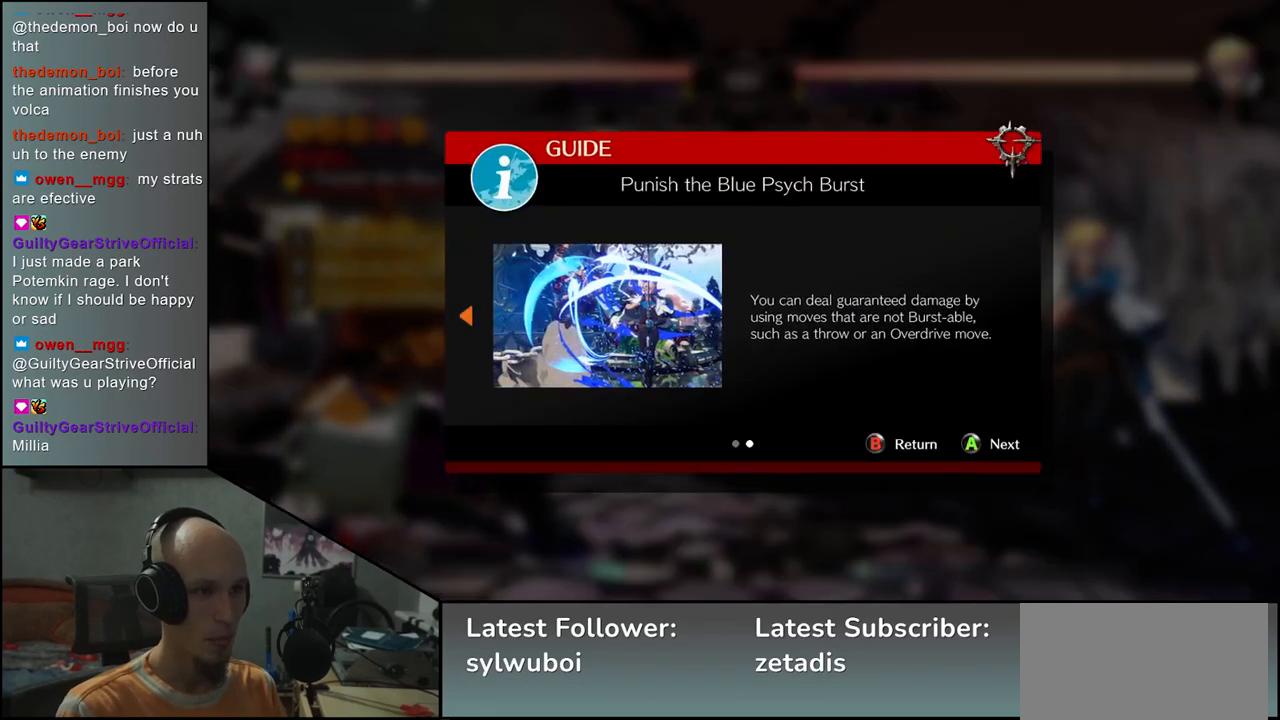
{"buttons": [], "left_stick": "center", "events": [[50, "L1", "up"], [367, "L1", "down"], [450, "L1", "up"]]}
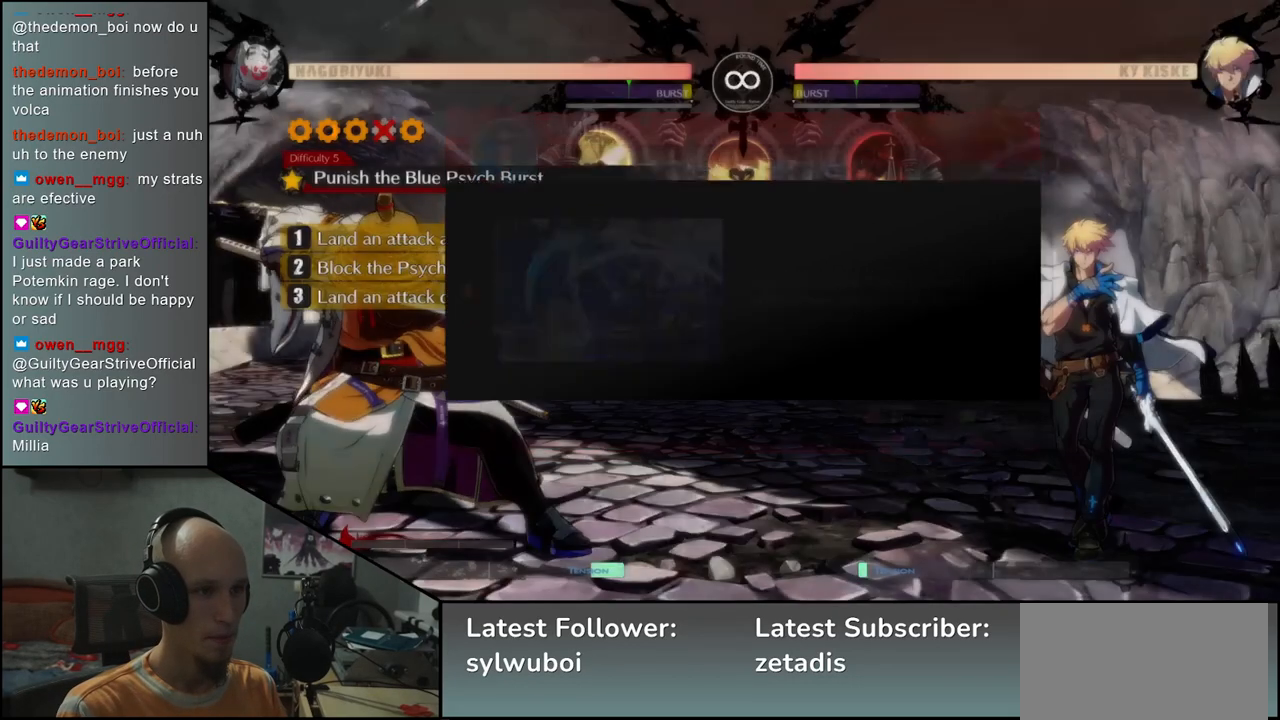
{"buttons": [], "left_stick": "center", "events": [[317, "L1", "down"], [367, "L1", "up"]]}
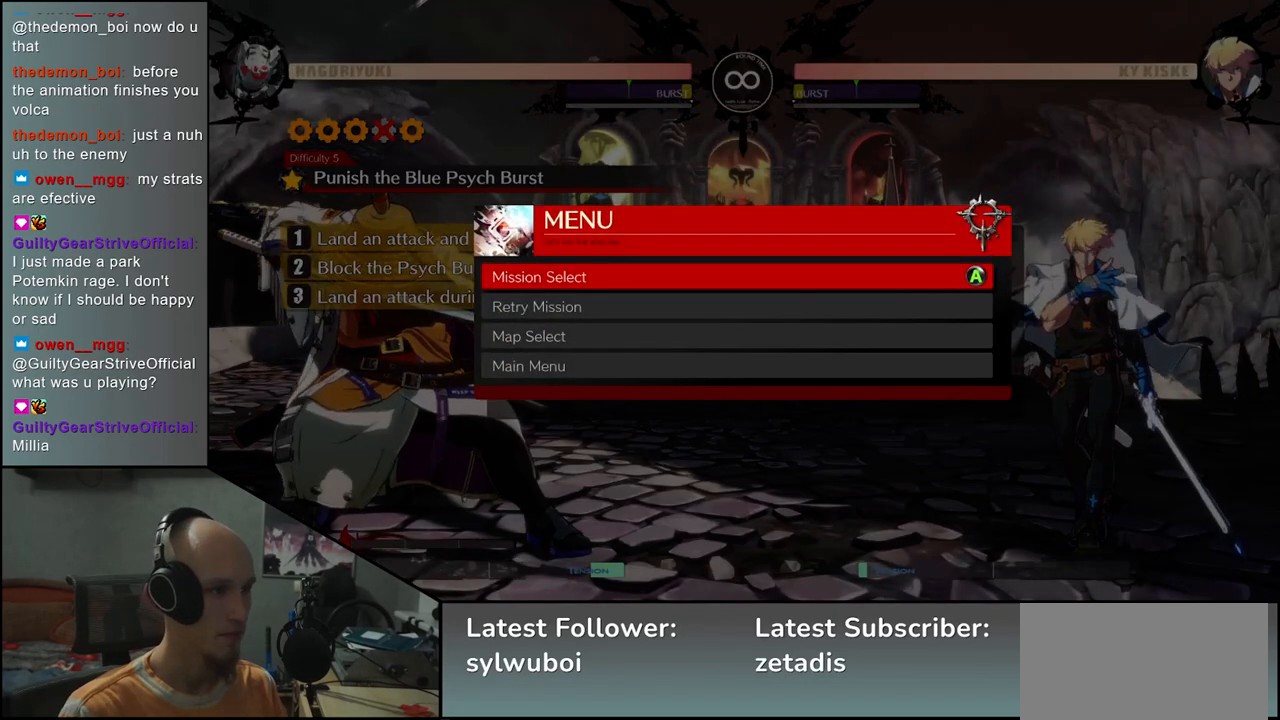
{"buttons": [], "left_stick": "center", "events": [[233, "L1", "down"], [317, "L1", "up"]]}
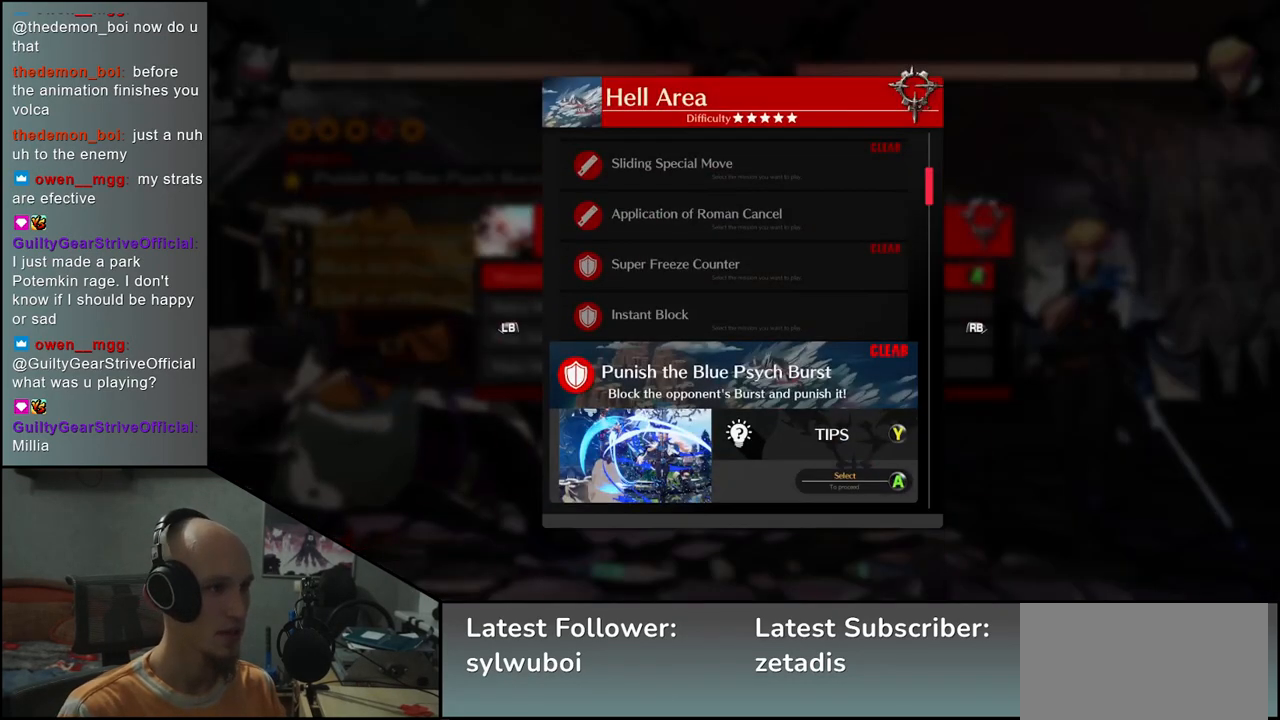
{"buttons": [], "left_stick": "center", "events": [[200, "left_stick", "down"], [300, "left_stick", "center"]]}
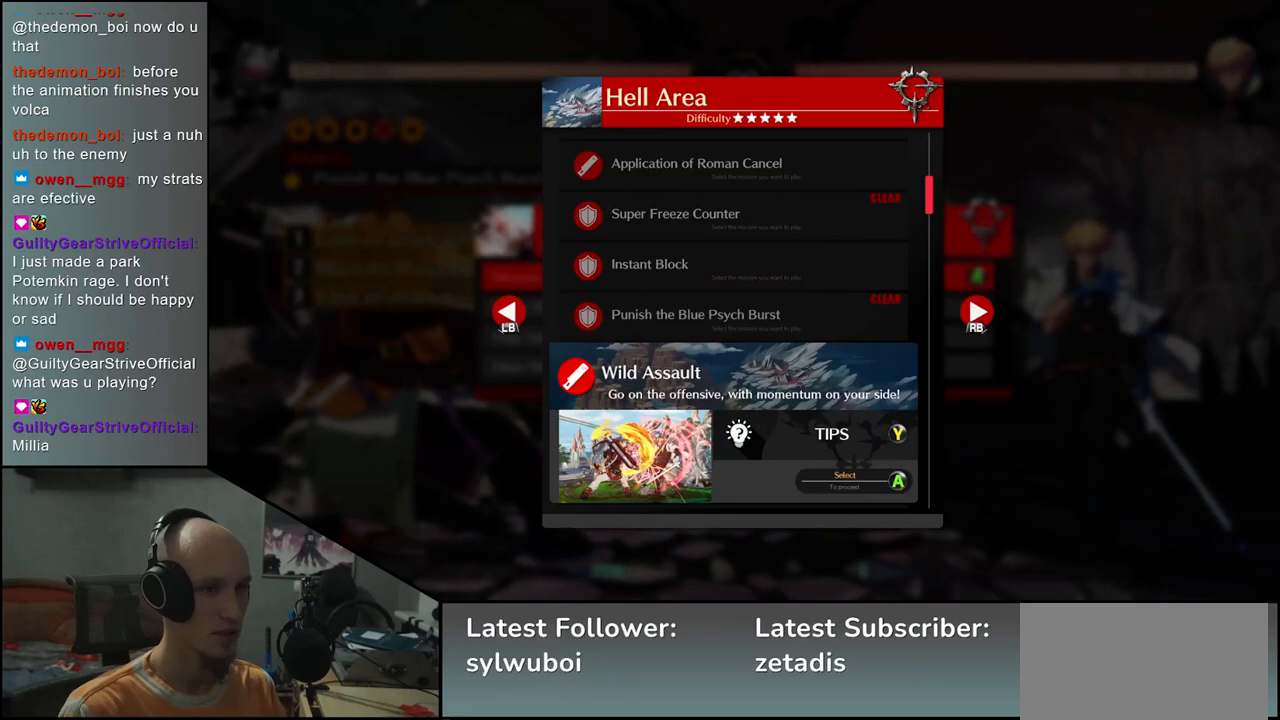
{"buttons": [], "left_stick": "center", "events": []}
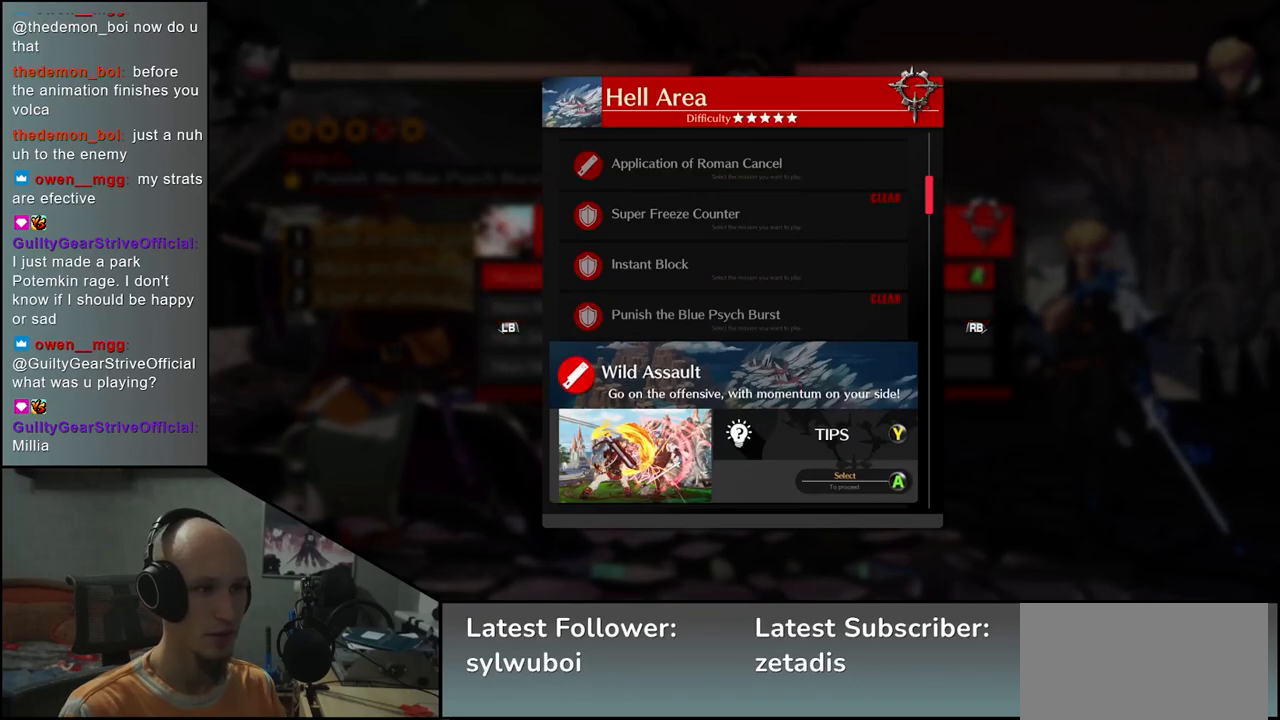
{"buttons": [], "left_stick": "center", "events": [[250, "L1", "down"], [350, "L1", "up"]]}